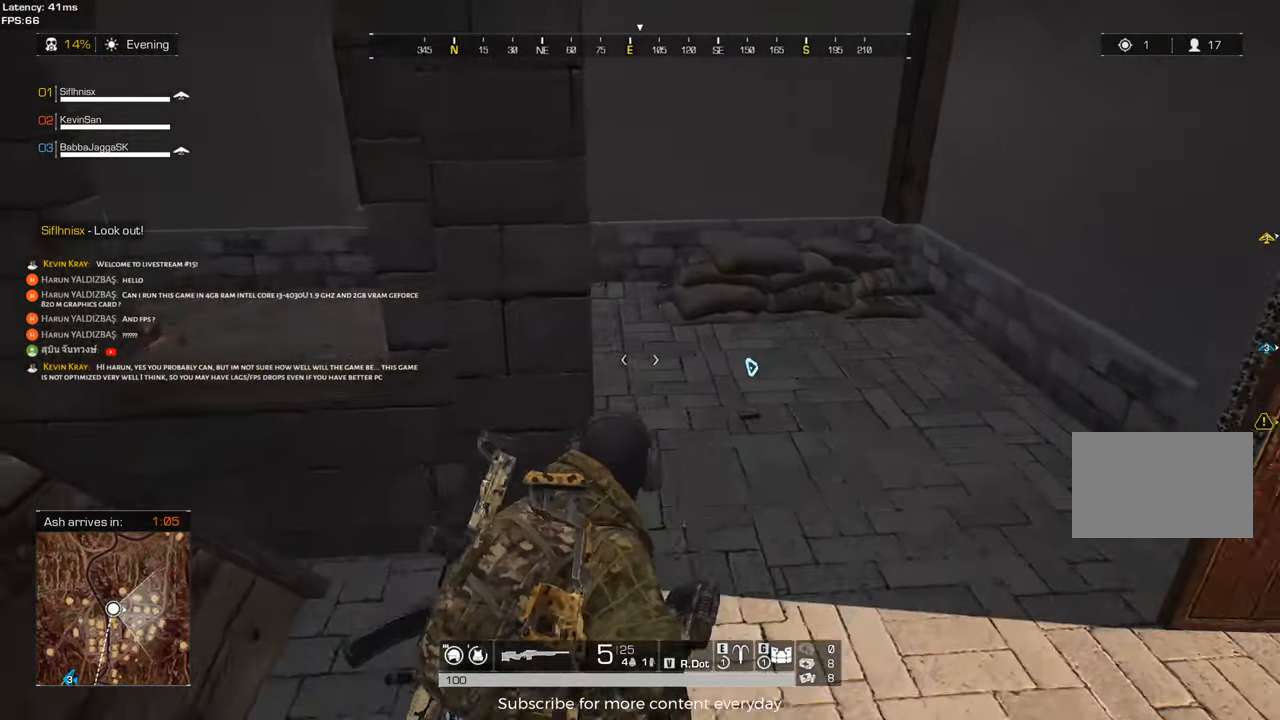
Gameplay with keyboard and mouse; each line is a JSON object with the keys held at the frame after it. "events" lists presses ("down") and releases ("up") of "1", "2", "3", "4", "5", "a", "alt", "c", "caps_lock", "ctrl", "d", "e", "f", "g", "q", "r", "s", "shift", "space", "t", "tab", "v", "w", "x" and "z" between this image and that frame as [ms after this image, input, new state], when the widget could be followed in between. No other keys are recorded. Mouse buttons are not recorded. Not read: mouse_move.
{"keys": ["d"], "events": [[133, "shift", "up"], [133, "w", "up"]]}
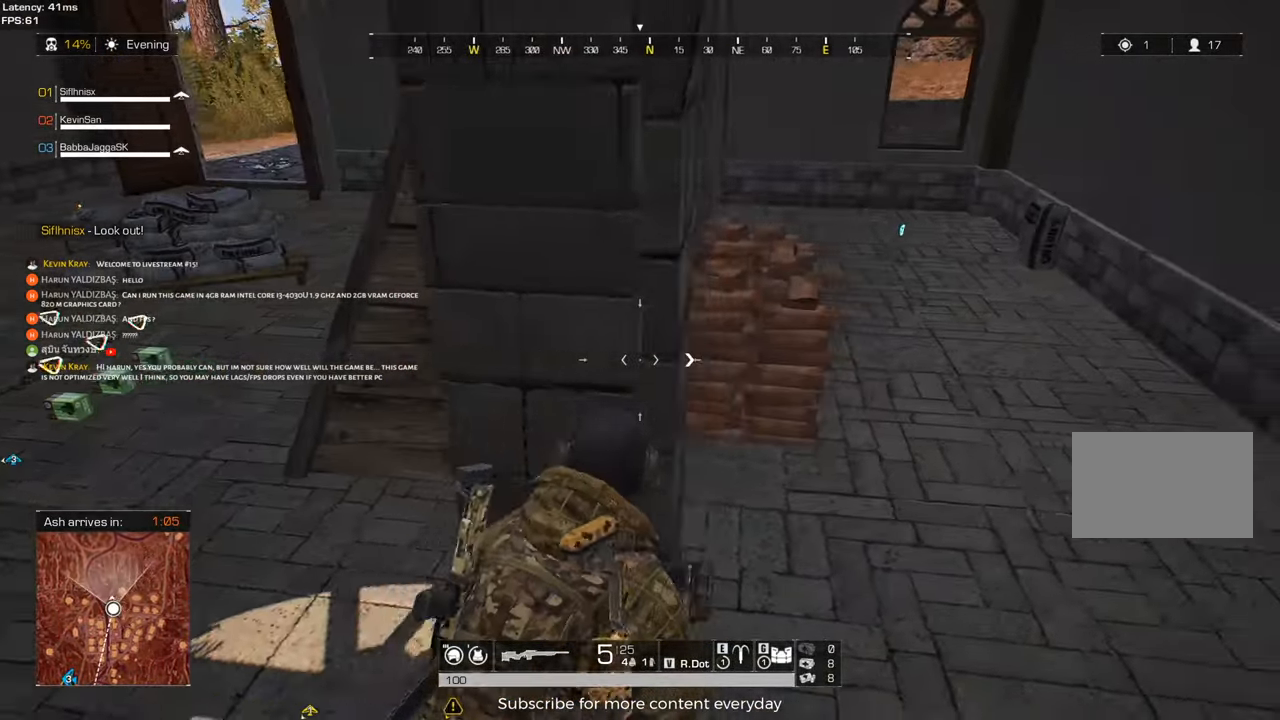
{"keys": [], "events": [[50, "d", "up"], [50, "tab", "down"], [133, "tab", "up"]]}
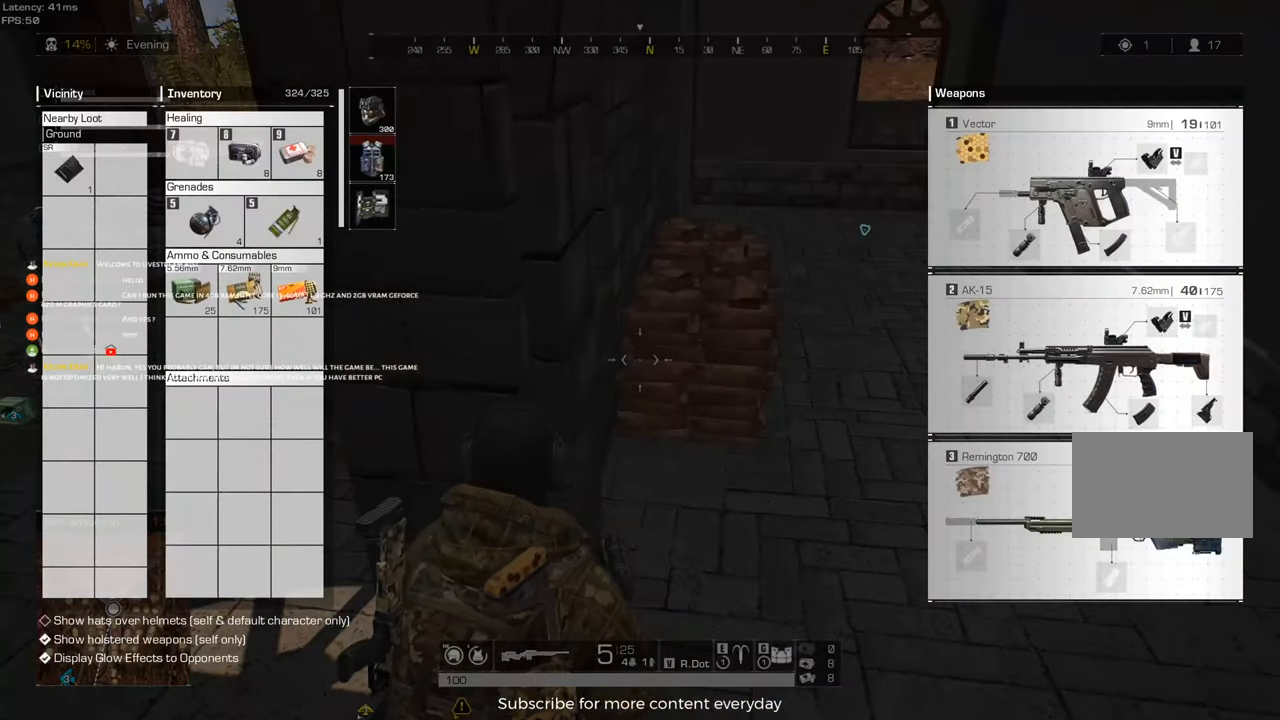
{"keys": [], "events": [[17, "tab", "down"], [117, "tab", "up"], [150, "d", "down"], [200, "d", "up"], [250, "s", "down"], [350, "f", "down"], [433, "f", "up"], [433, "s", "up"]]}
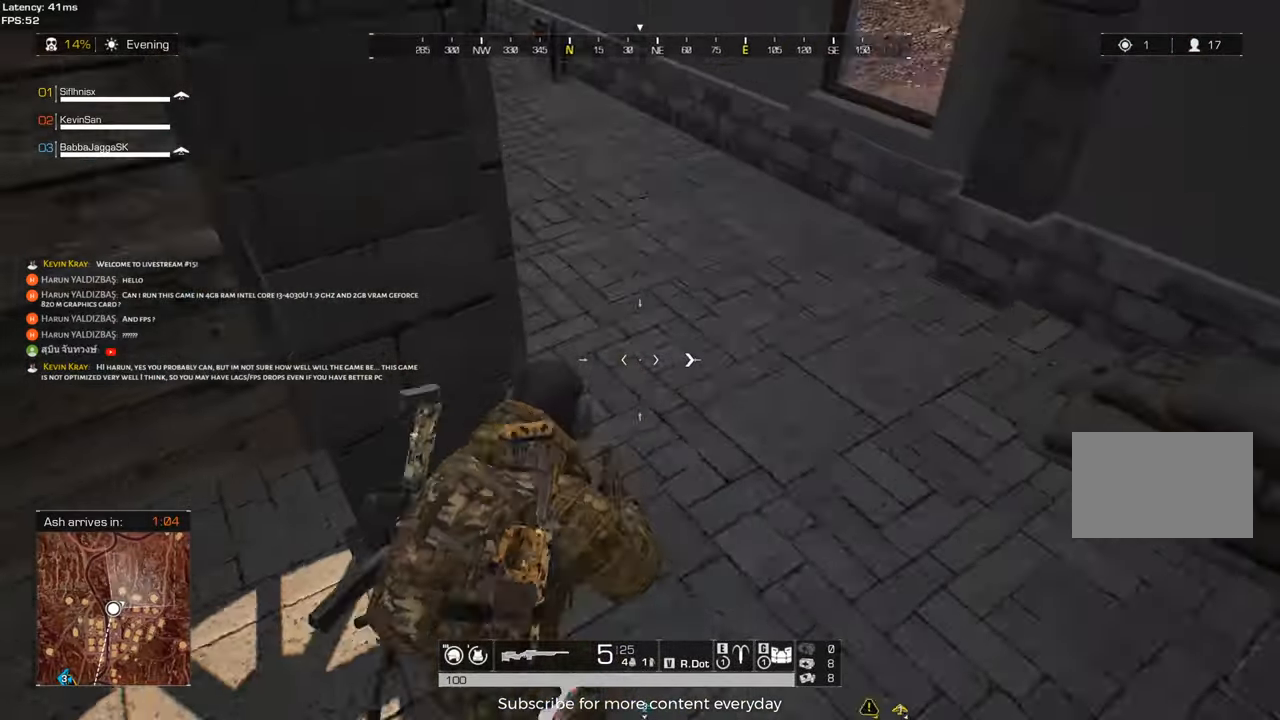
{"keys": ["a", "shift", "w"], "events": [[83, "d", "down"], [167, "d", "up"], [217, "a", "down"], [450, "shift", "down"], [450, "w", "down"]]}
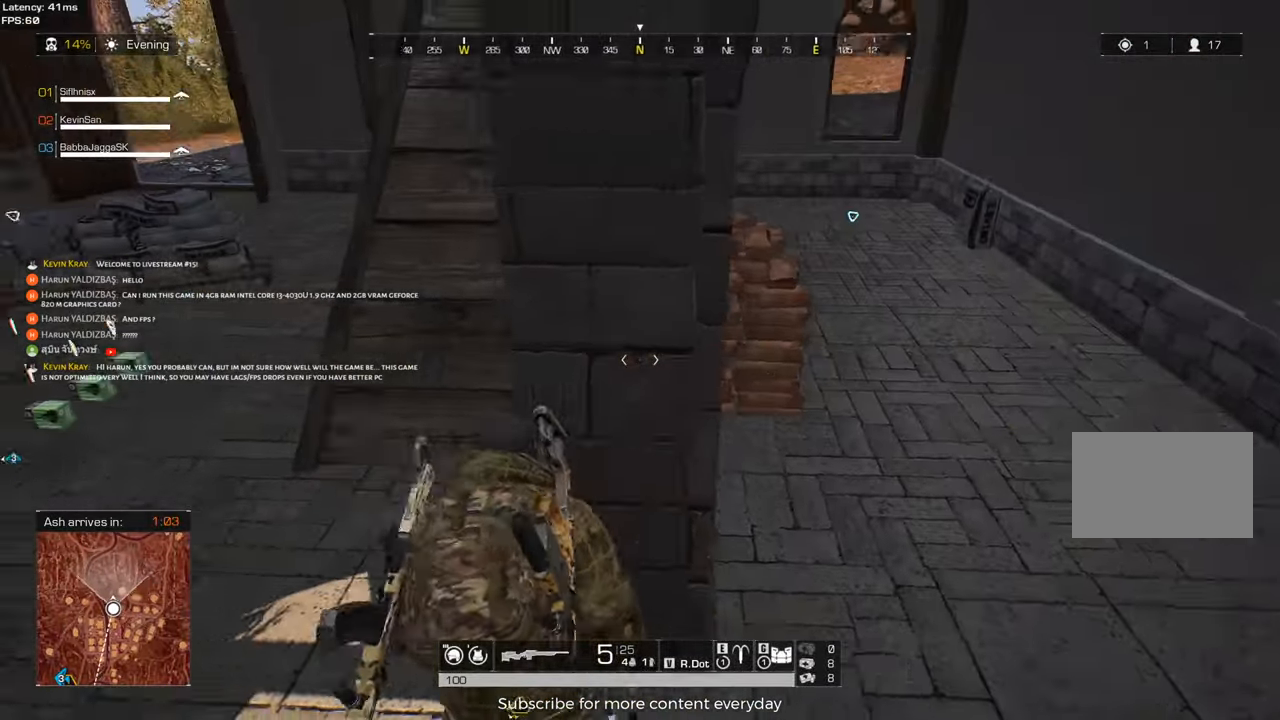
{"keys": ["shift", "w"], "events": [[233, "a", "up"]]}
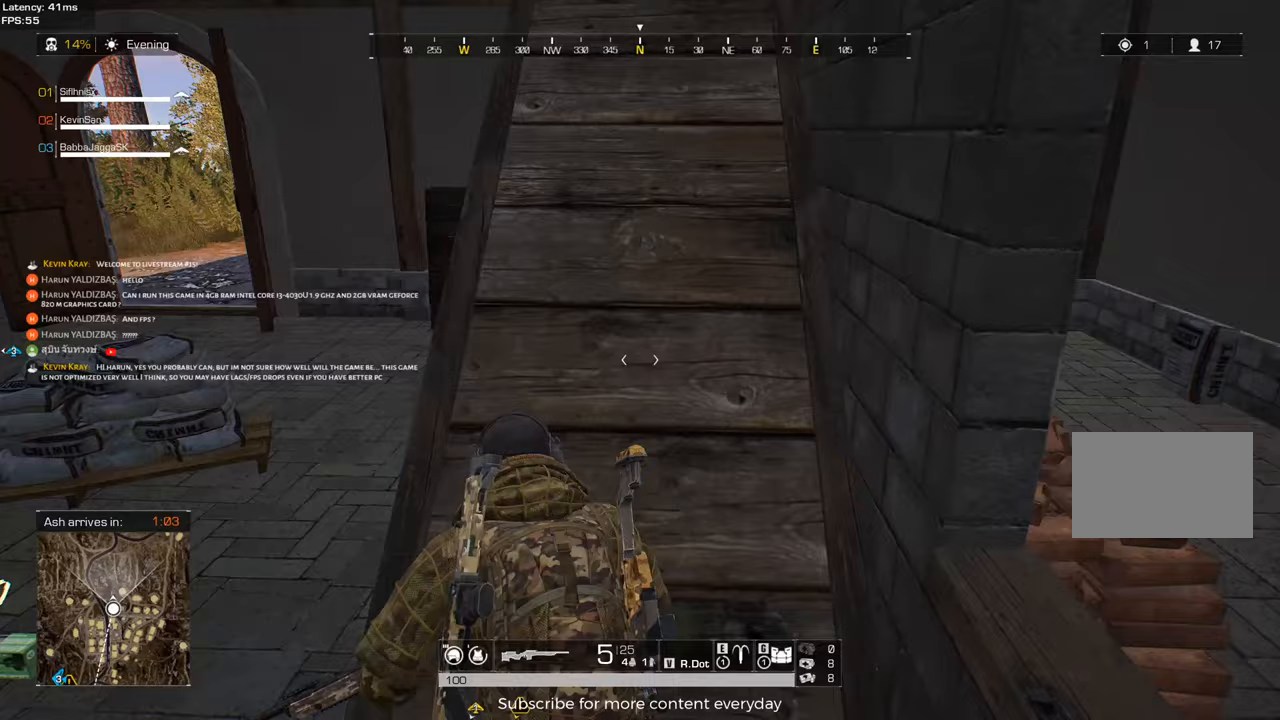
{"keys": ["d", "shift", "w"], "events": [[117, "d", "down"], [250, "d", "up"], [483, "d", "down"]]}
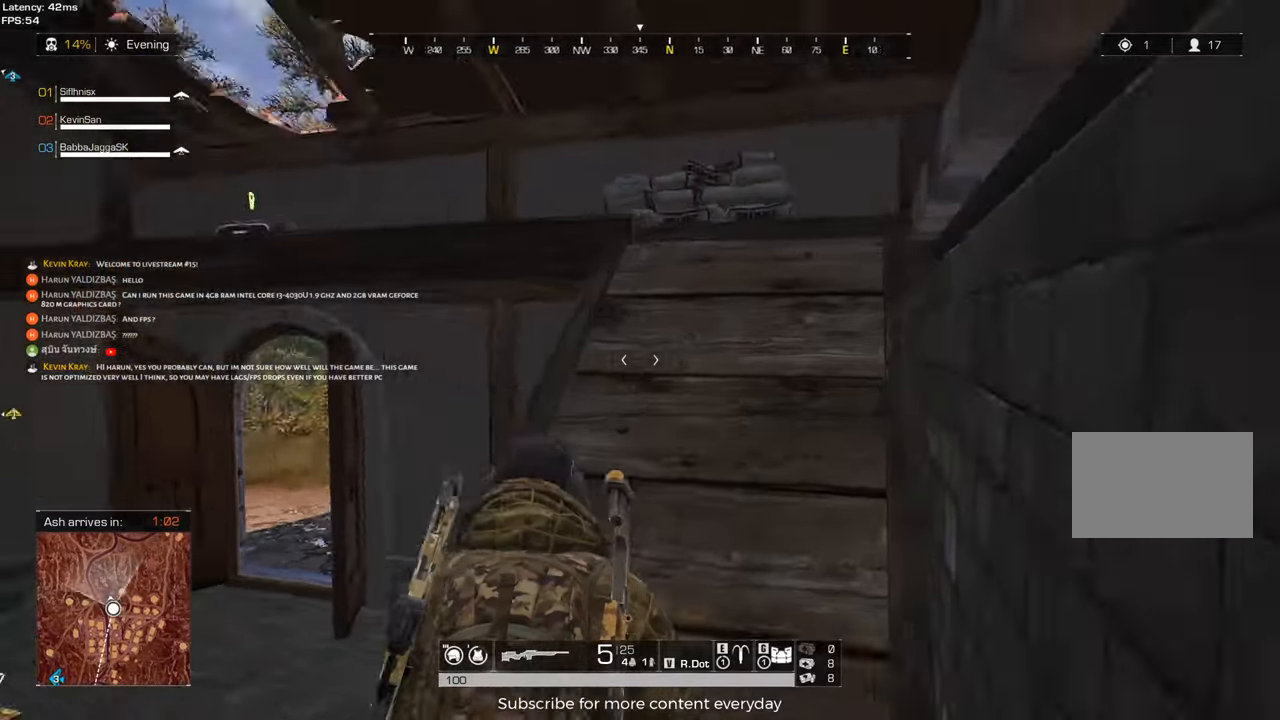
{"keys": ["shift", "w"], "events": [[500, "d", "up"]]}
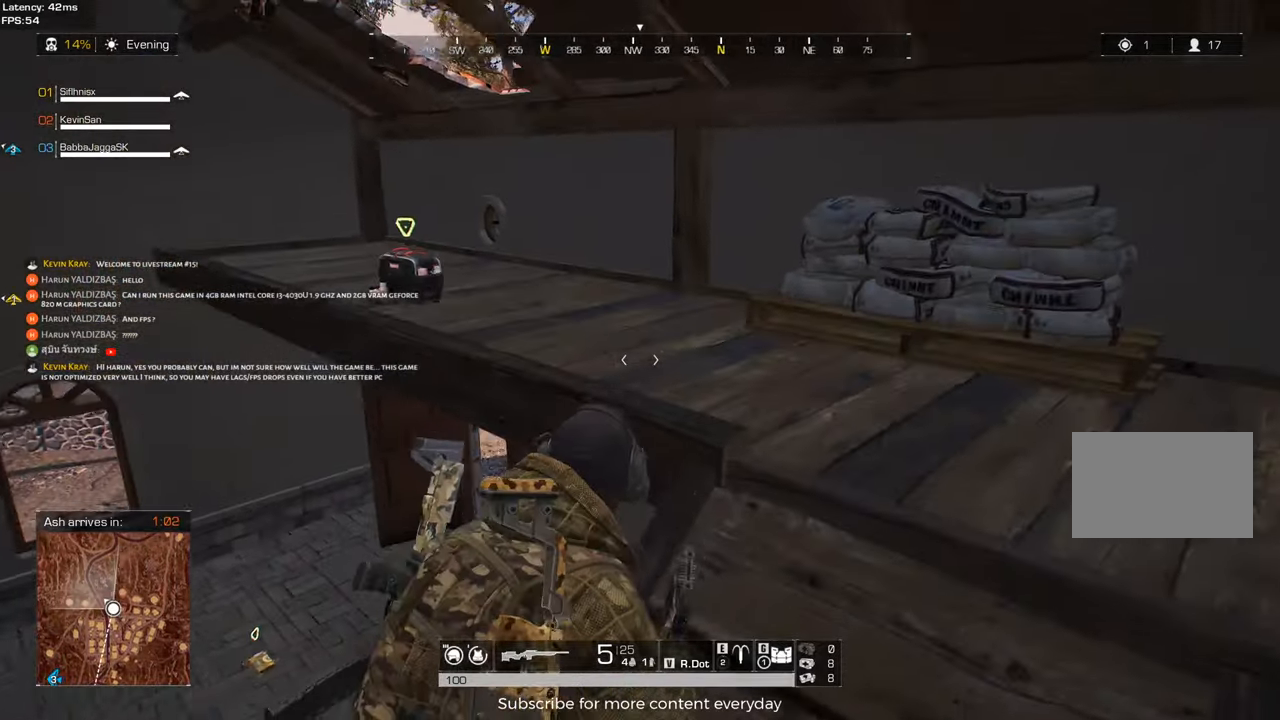
{"keys": ["w"], "events": [[100, "shift", "up"], [150, "a", "down"], [183, "w", "up"], [283, "a", "up"], [417, "w", "down"]]}
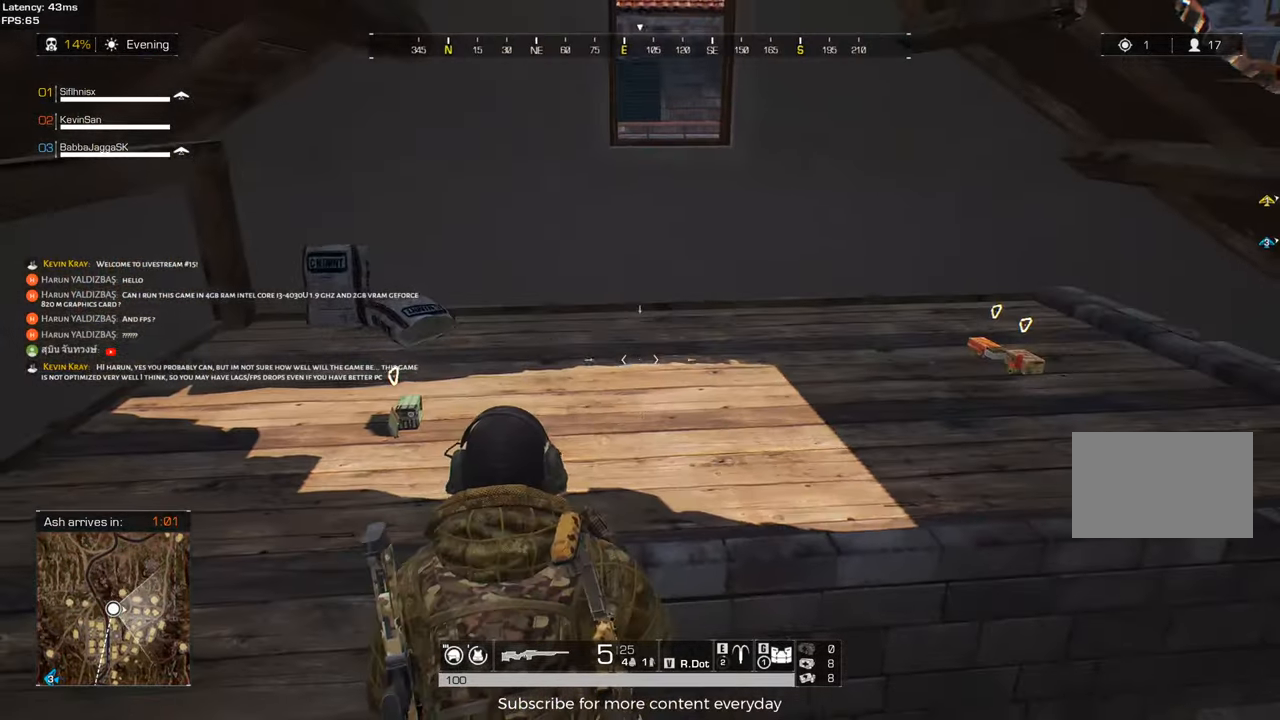
{"keys": [], "events": [[17, "a", "down"], [17, "w", "up"], [150, "a", "up"]]}
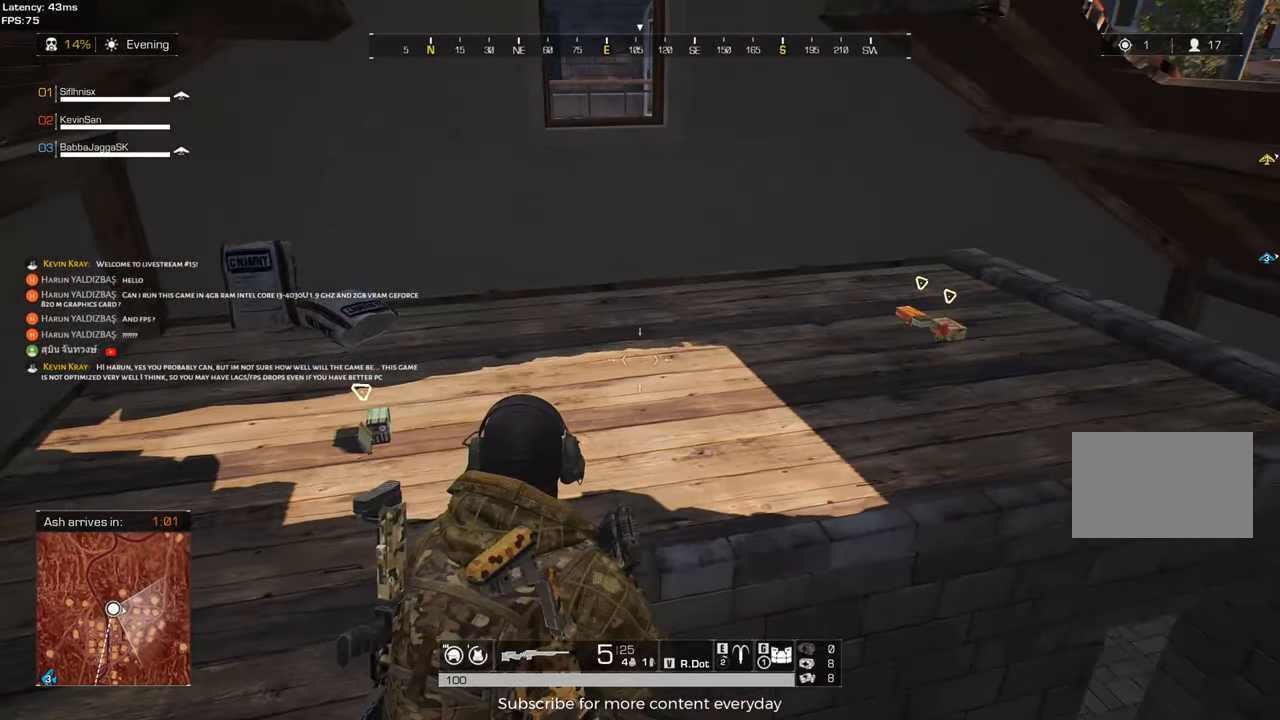
{"keys": ["shift", "w"], "events": [[83, "shift", "down"], [83, "w", "down"], [167, "d", "down"], [217, "d", "up"]]}
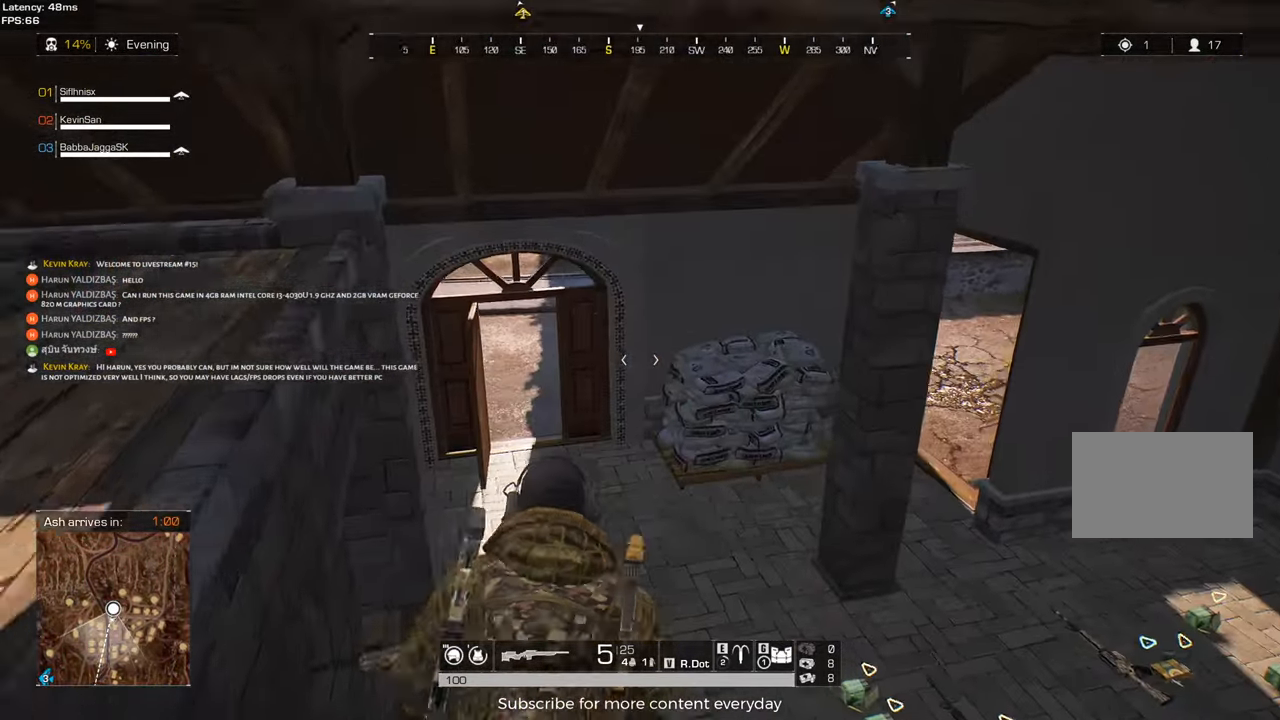
{"keys": ["shift", "w"], "events": [[283, "a", "down"], [467, "a", "up"]]}
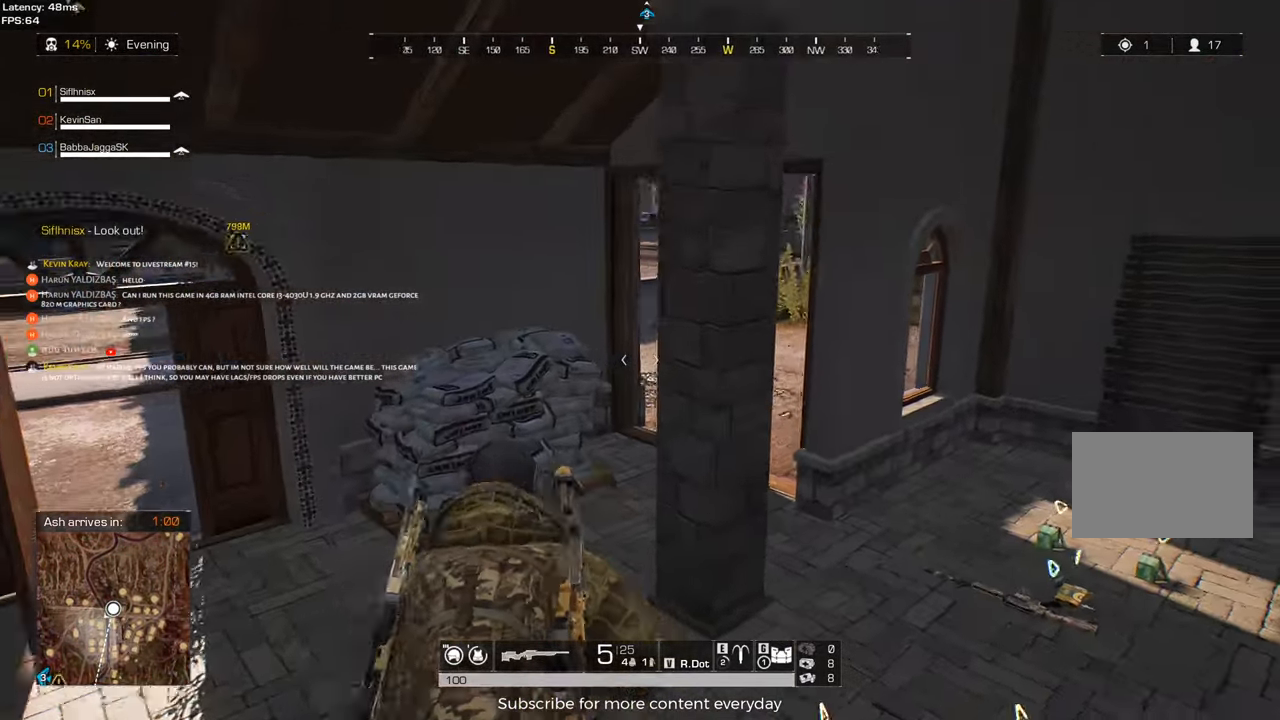
{"keys": ["shift", "w"], "events": [[117, "a", "down"], [483, "a", "up"]]}
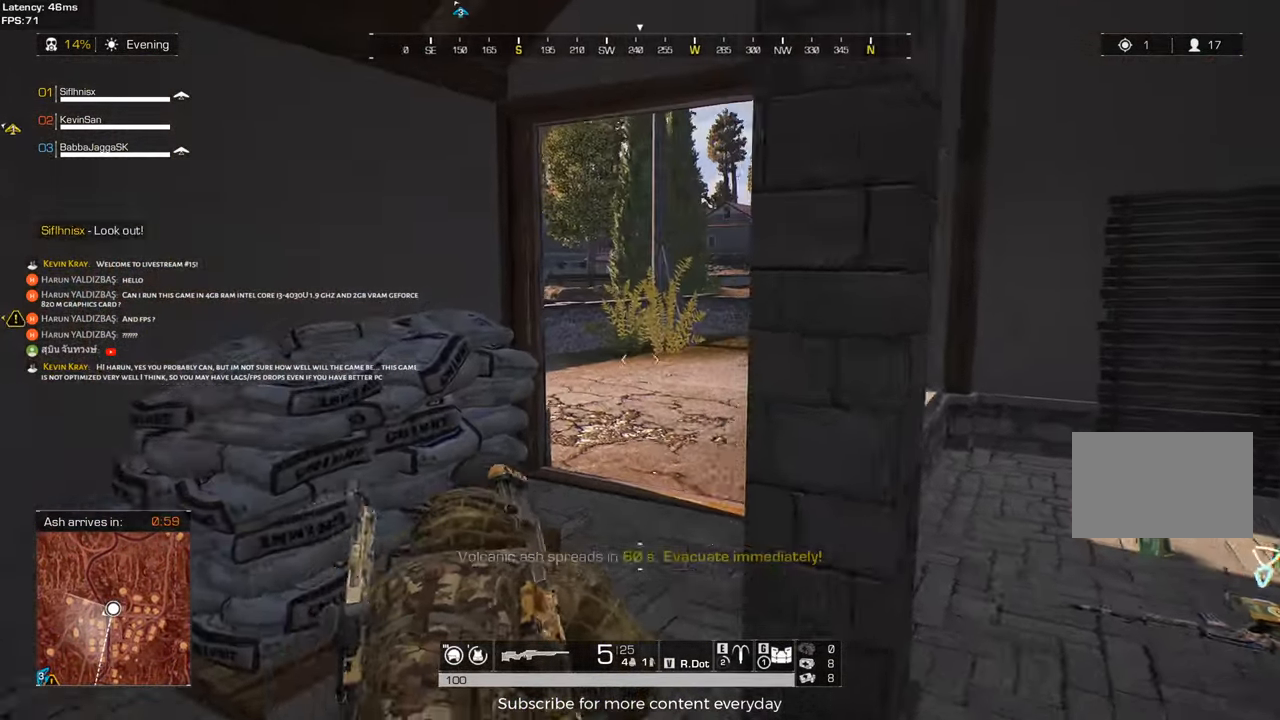
{"keys": ["shift", "tab", "w"], "events": [[167, "a", "down"], [267, "a", "up"], [500, "tab", "down"]]}
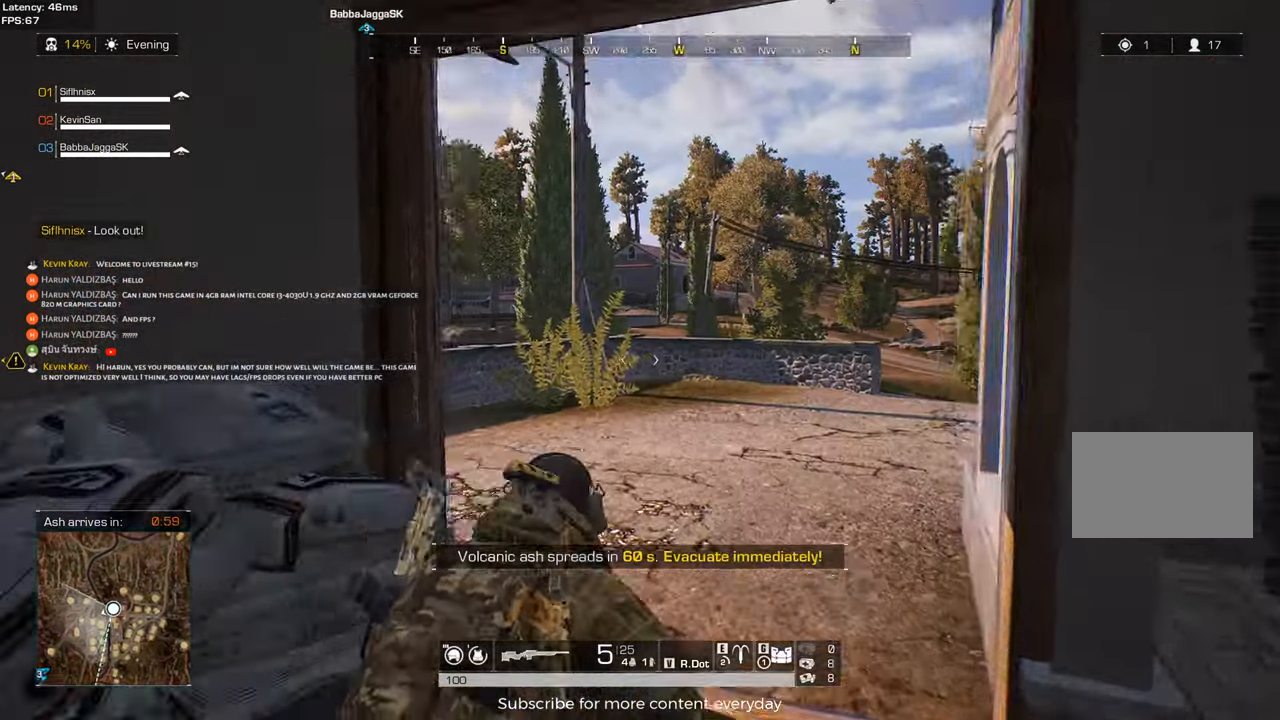
{"keys": ["shift", "tab", "w"], "events": [[133, "d", "down"], [133, "tab", "up"], [333, "d", "up"], [467, "tab", "down"]]}
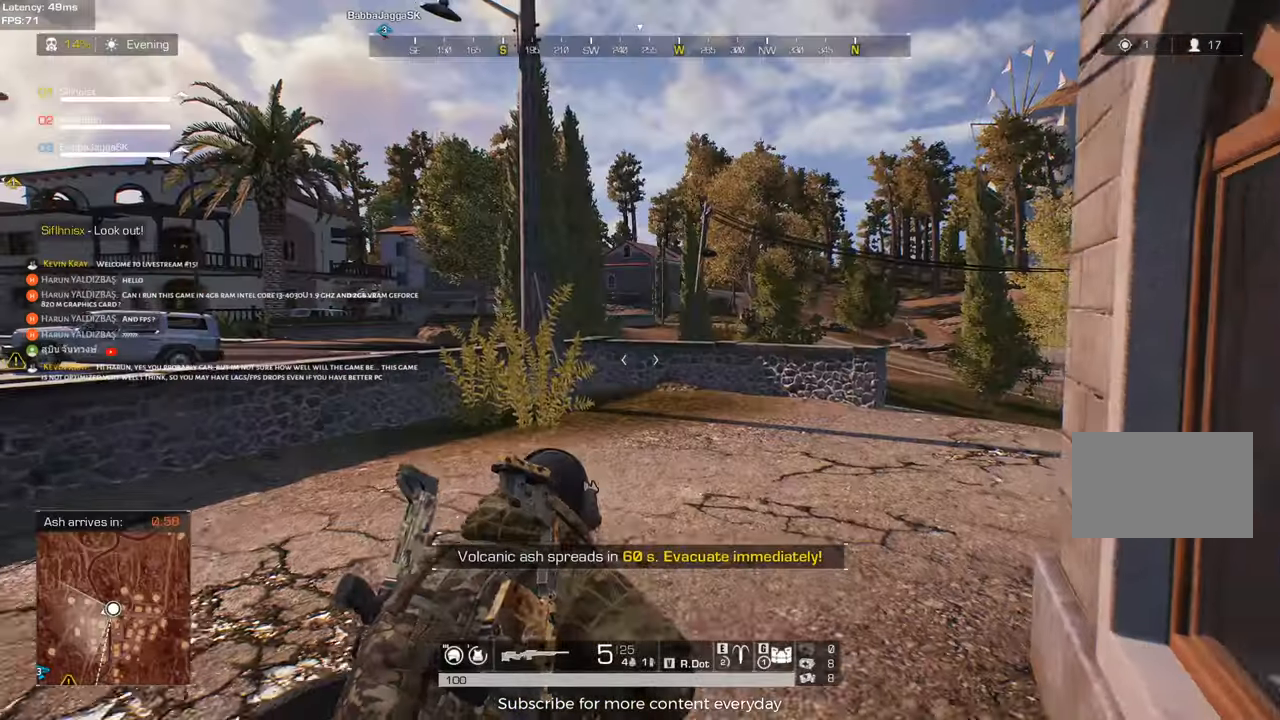
{"keys": ["a", "shift", "w"], "events": [[67, "tab", "up"], [300, "a", "down"]]}
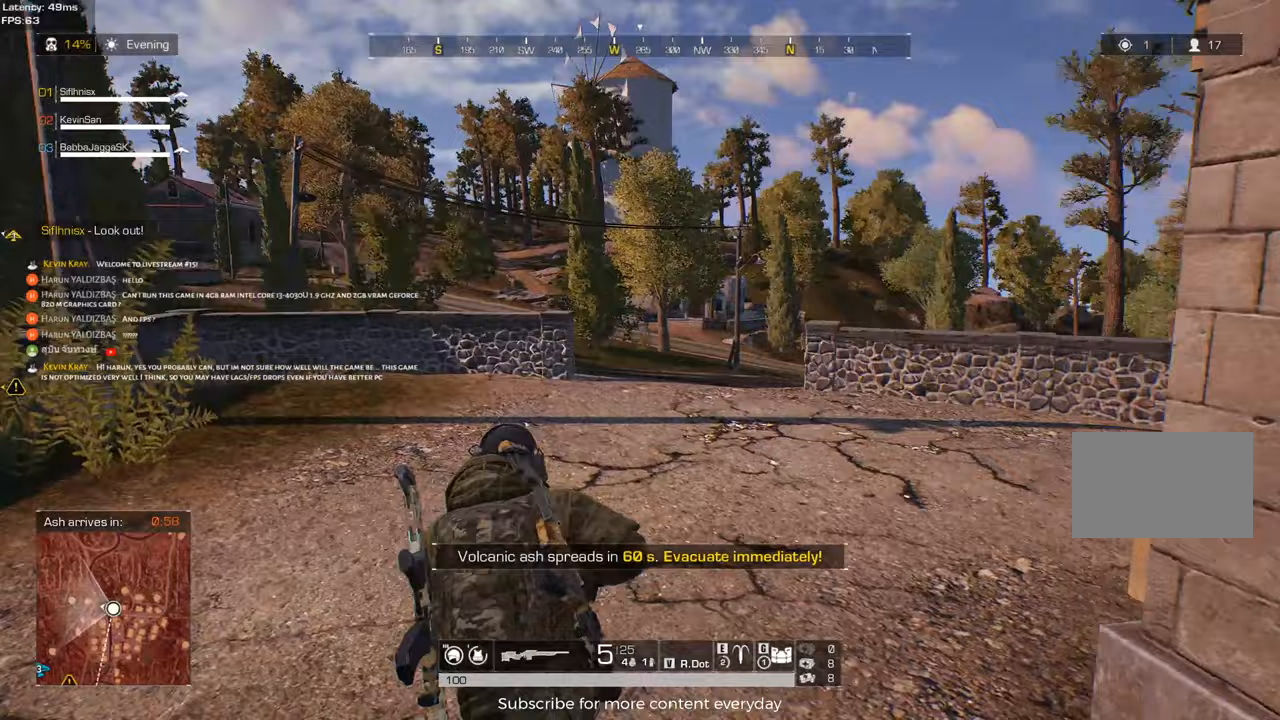
{"keys": ["shift", "w"], "events": [[217, "a", "up"]]}
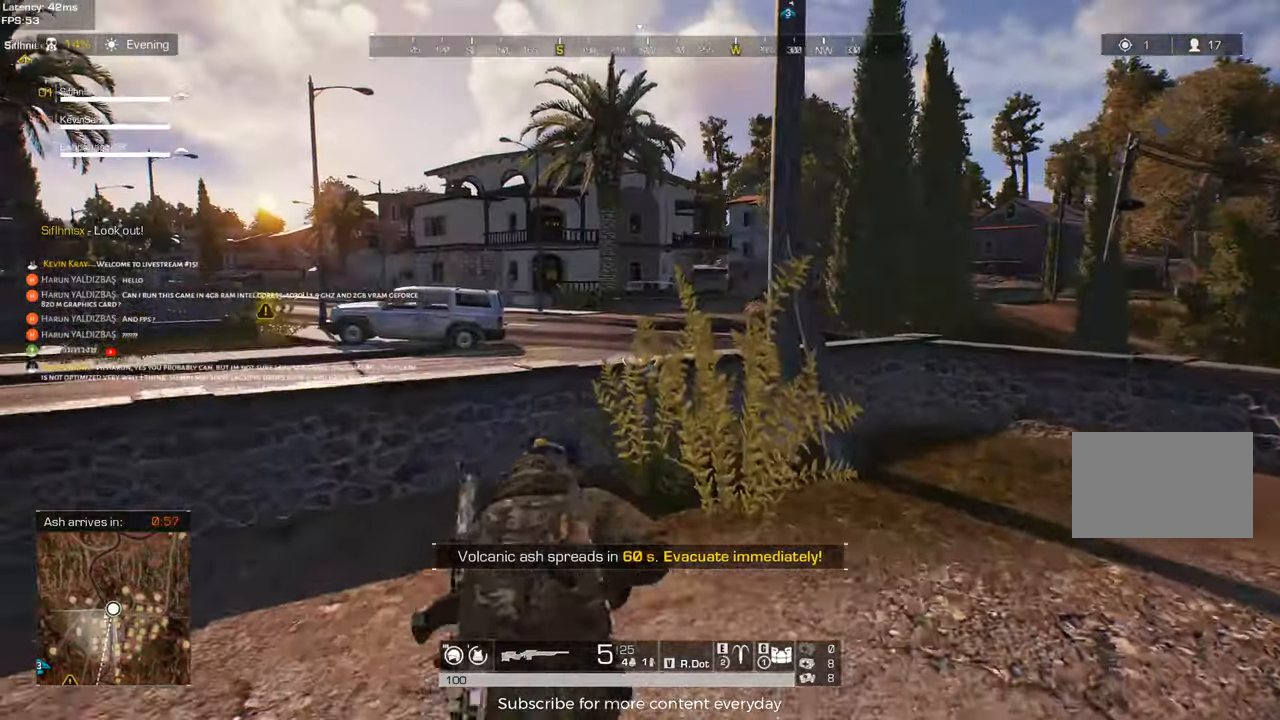
{"keys": ["shift", "w"], "events": [[150, "d", "down"], [383, "d", "up"]]}
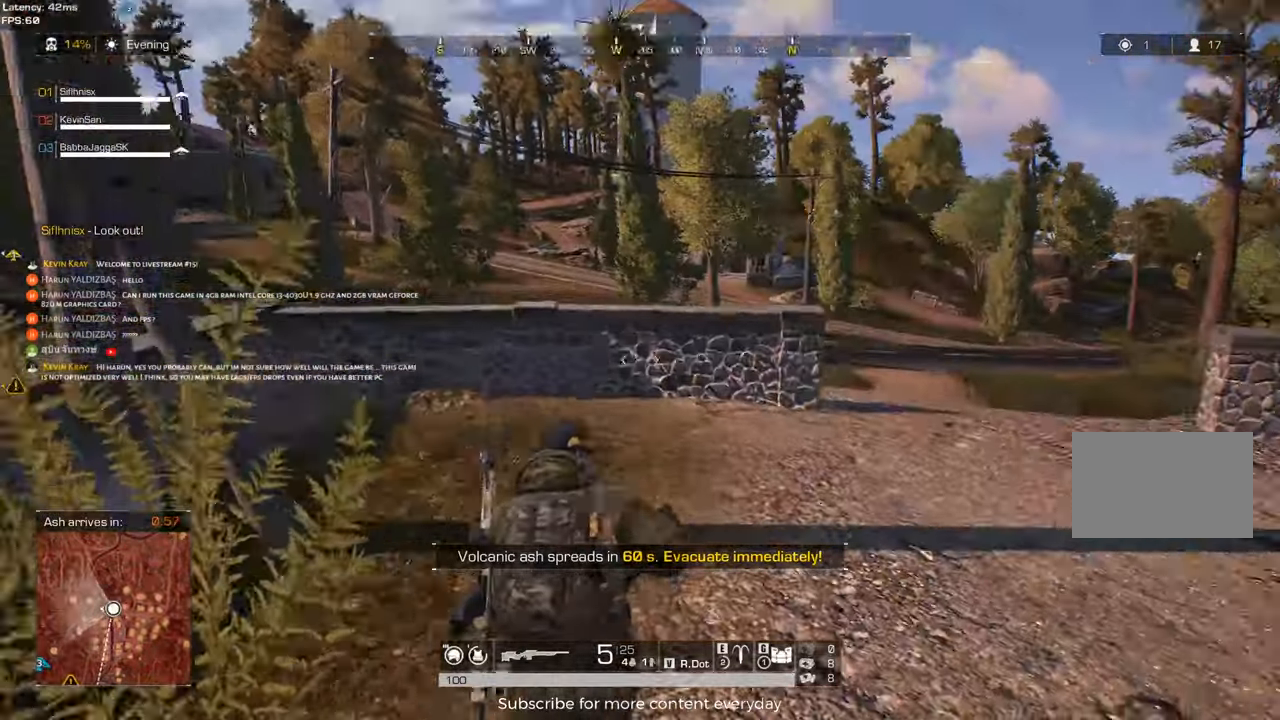
{"keys": ["a", "shift", "w"], "events": [[117, "a", "down"]]}
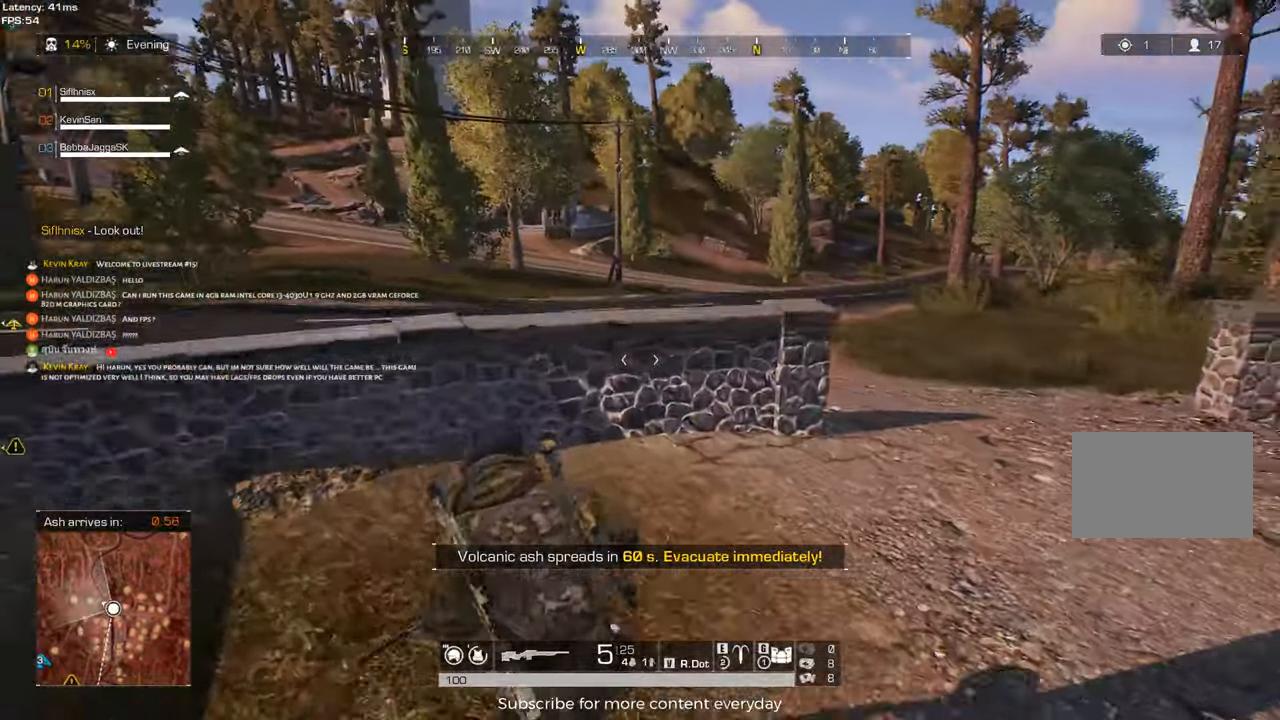
{"keys": ["a", "shift", "w"], "events": [[217, "space", "down"], [367, "space", "up"]]}
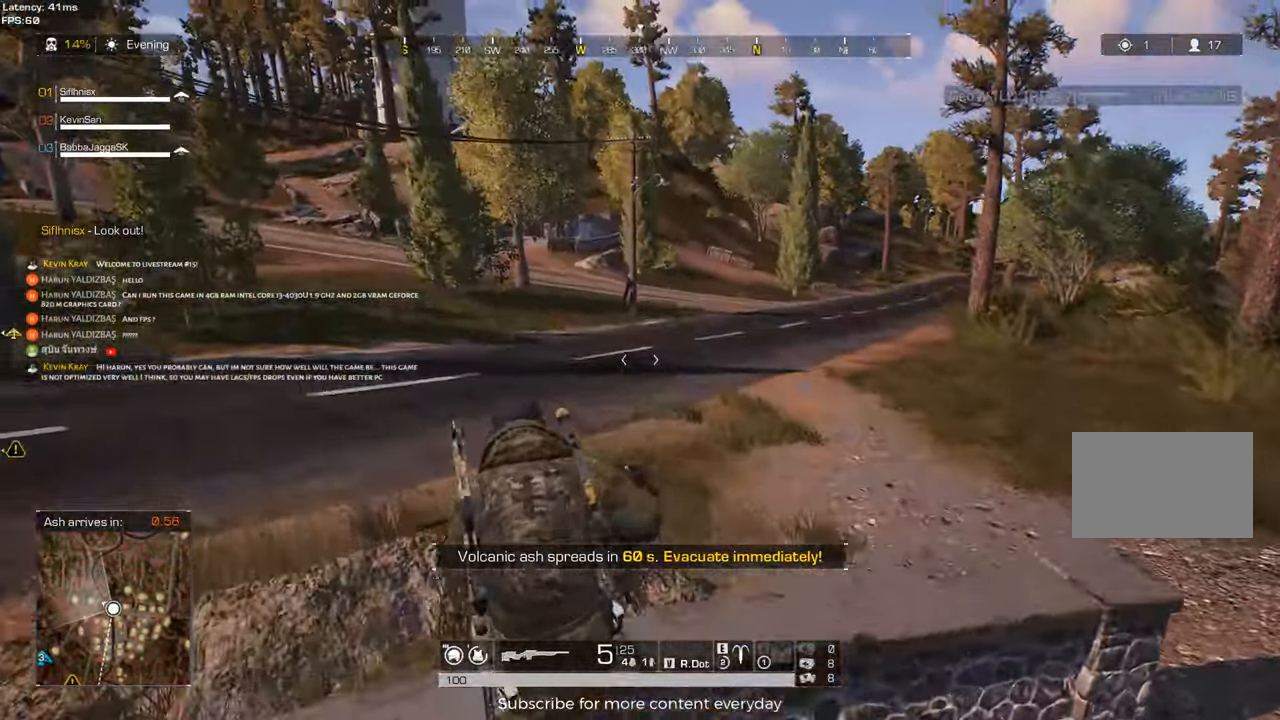
{"keys": ["shift", "w"], "events": [[233, "a", "up"]]}
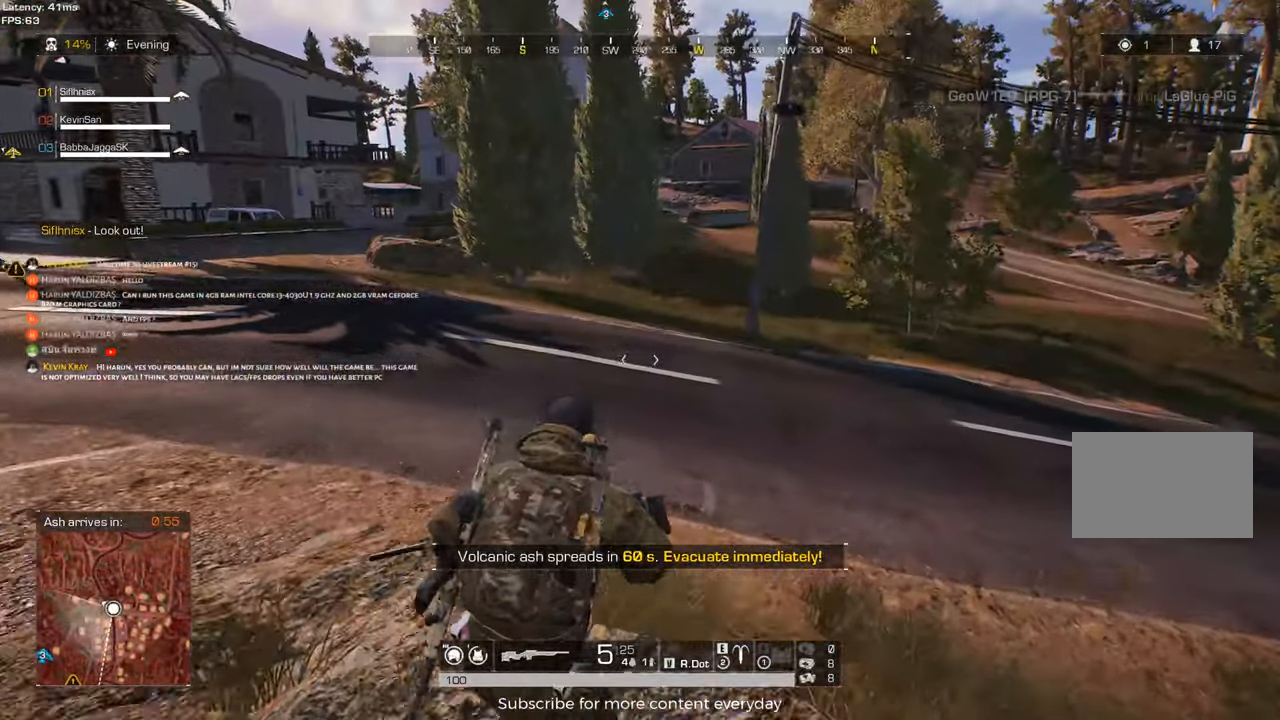
{"keys": ["shift", "w"], "events": []}
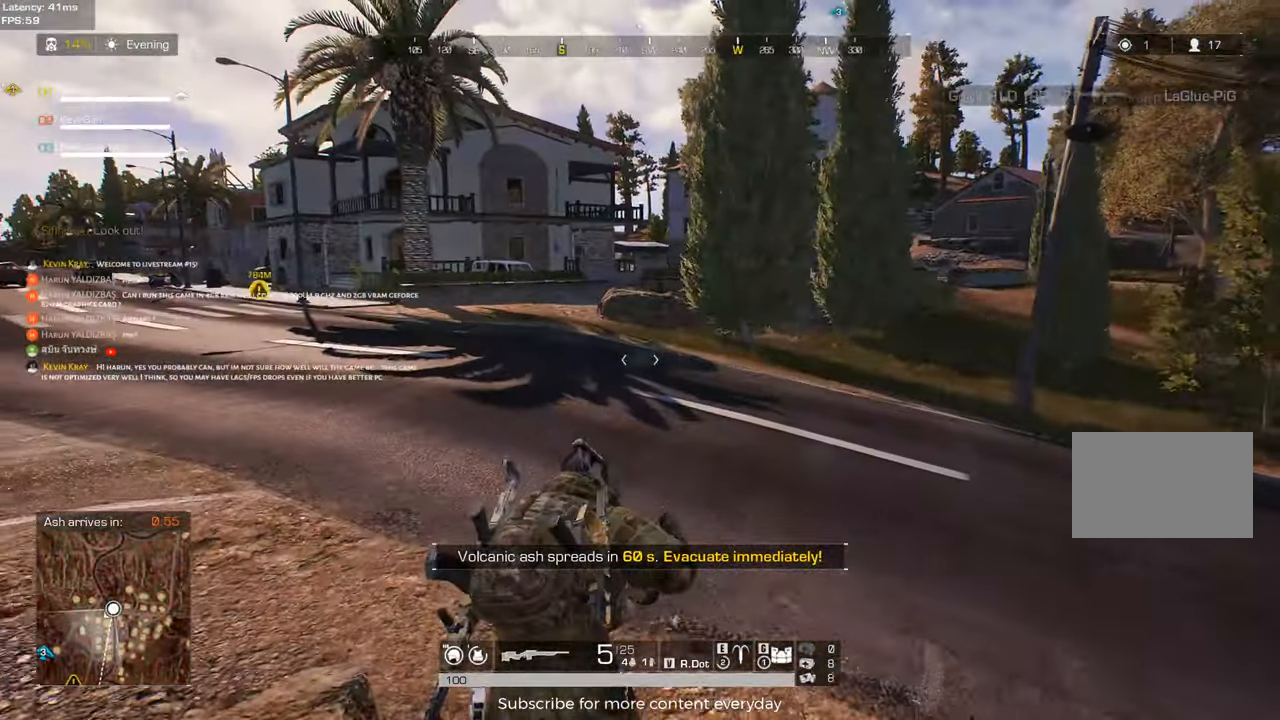
{"keys": ["e", "shift", "space", "w"], "events": [[450, "space", "down"], [500, "e", "down"]]}
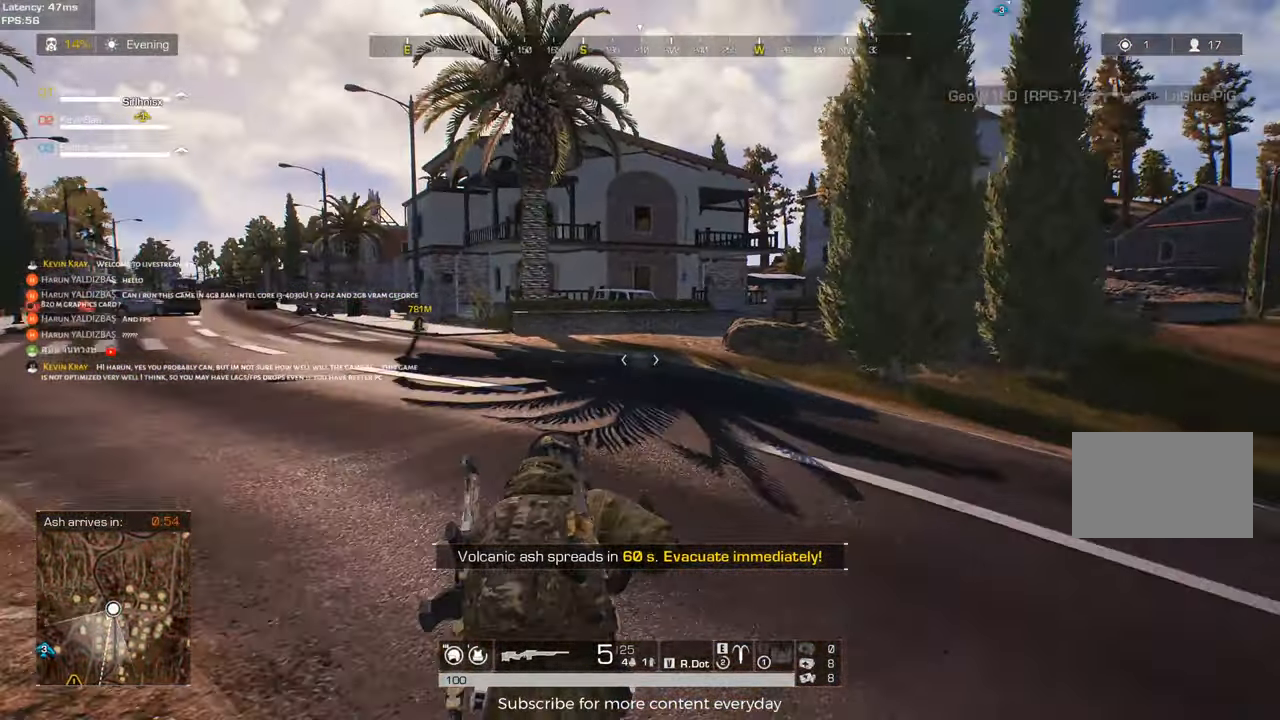
{"keys": ["shift", "w"], "events": [[100, "space", "up"], [150, "e", "up"]]}
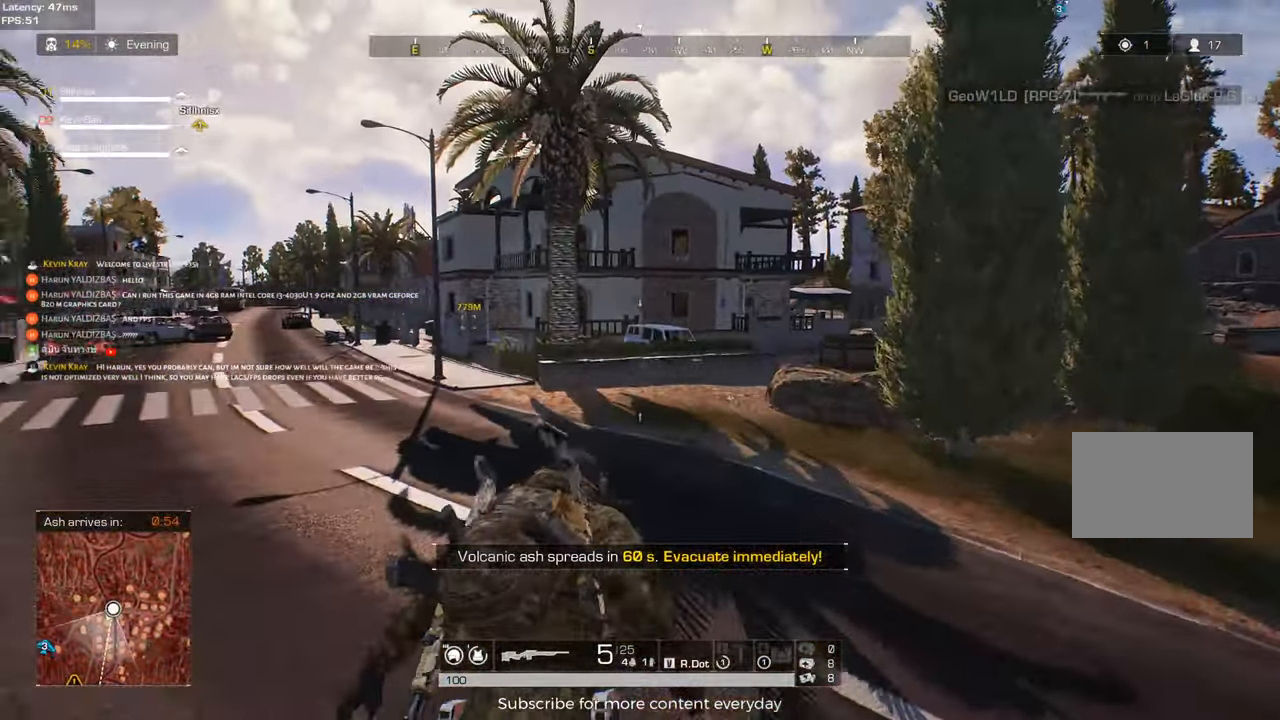
{"keys": ["shift", "w"], "events": []}
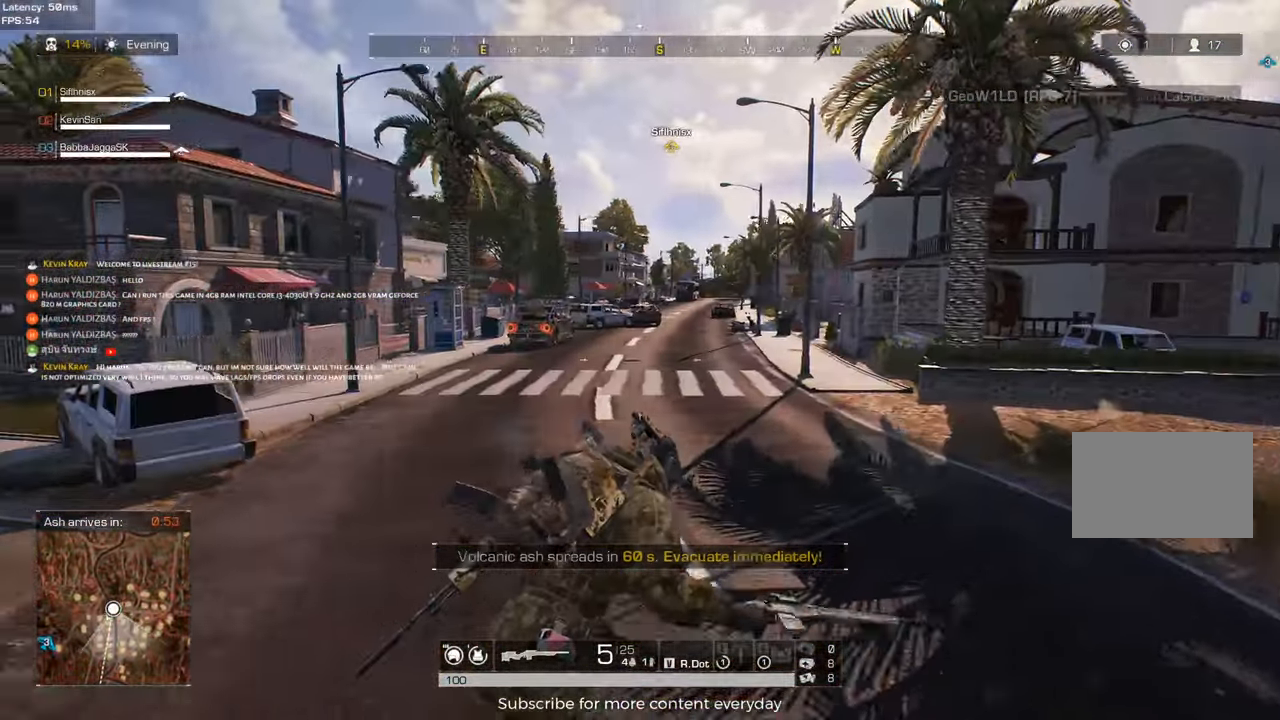
{"keys": ["shift", "space", "w"], "events": [[217, "e", "down"], [217, "space", "down"], [317, "e", "up"], [367, "space", "up"], [400, "e", "down"], [450, "space", "down"], [500, "e", "up"]]}
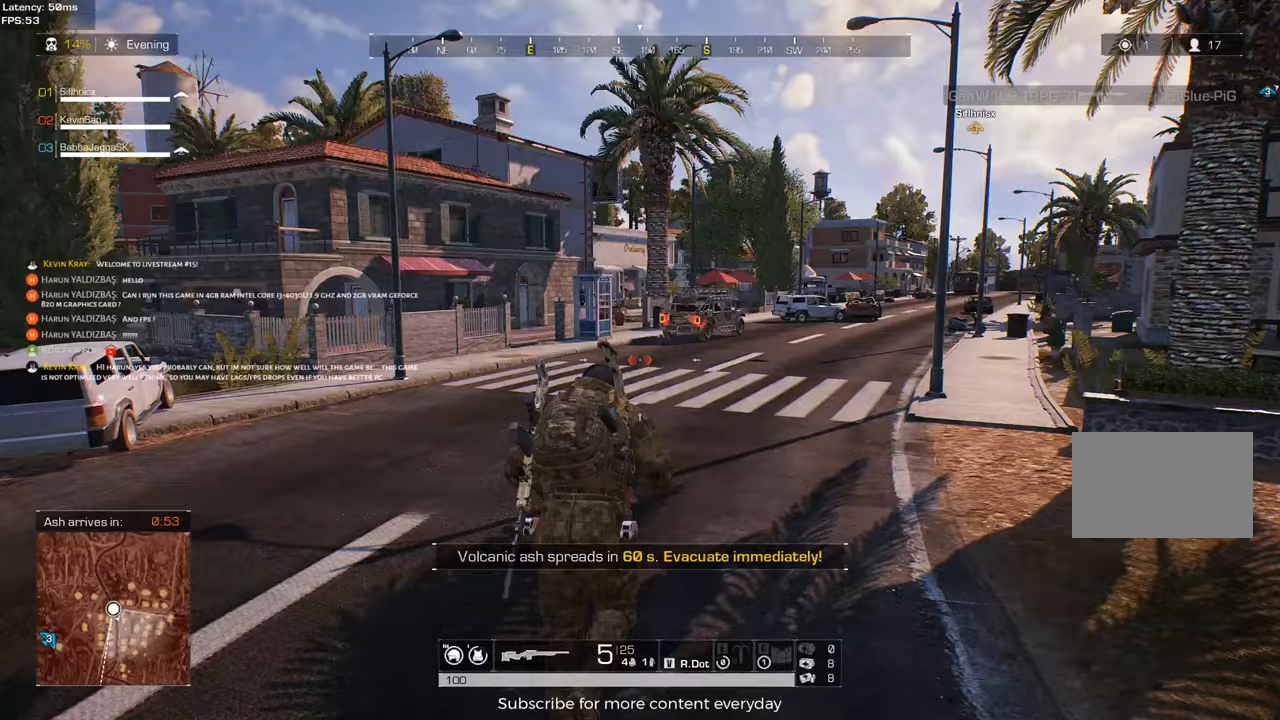
{"keys": ["shift", "w"], "events": [[50, "space", "up"]]}
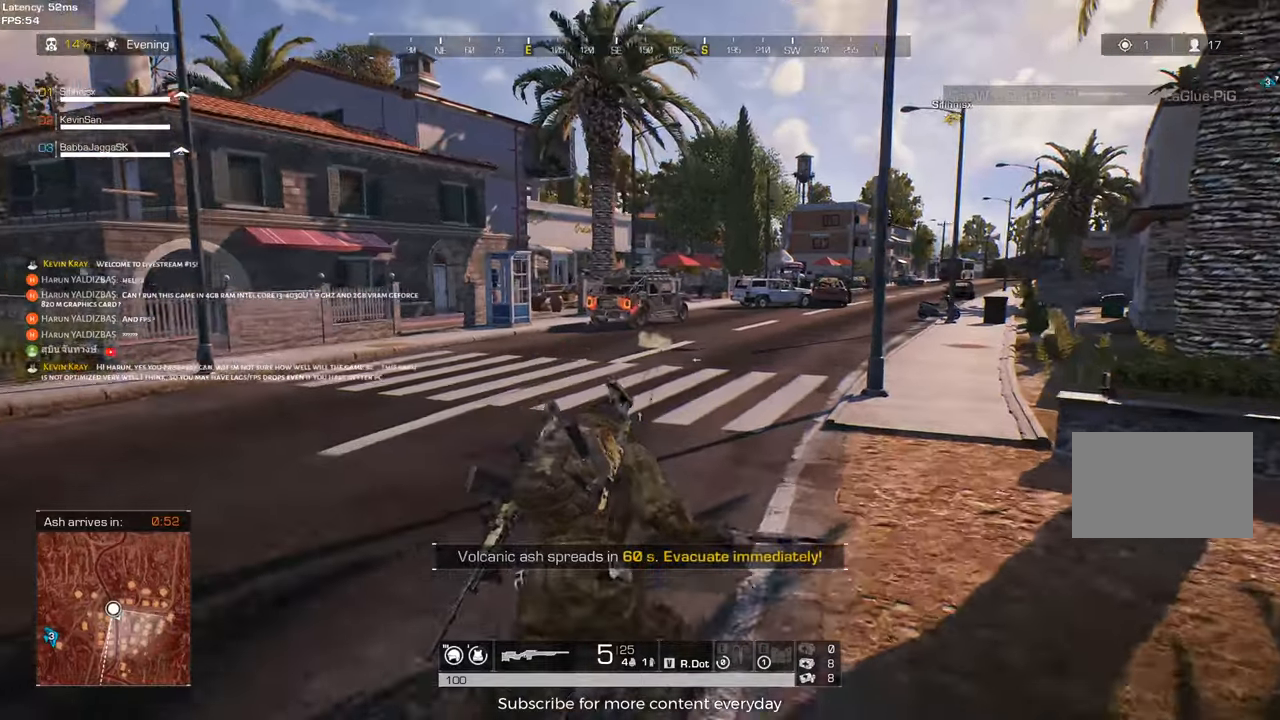
{"keys": ["shift", "w"], "events": []}
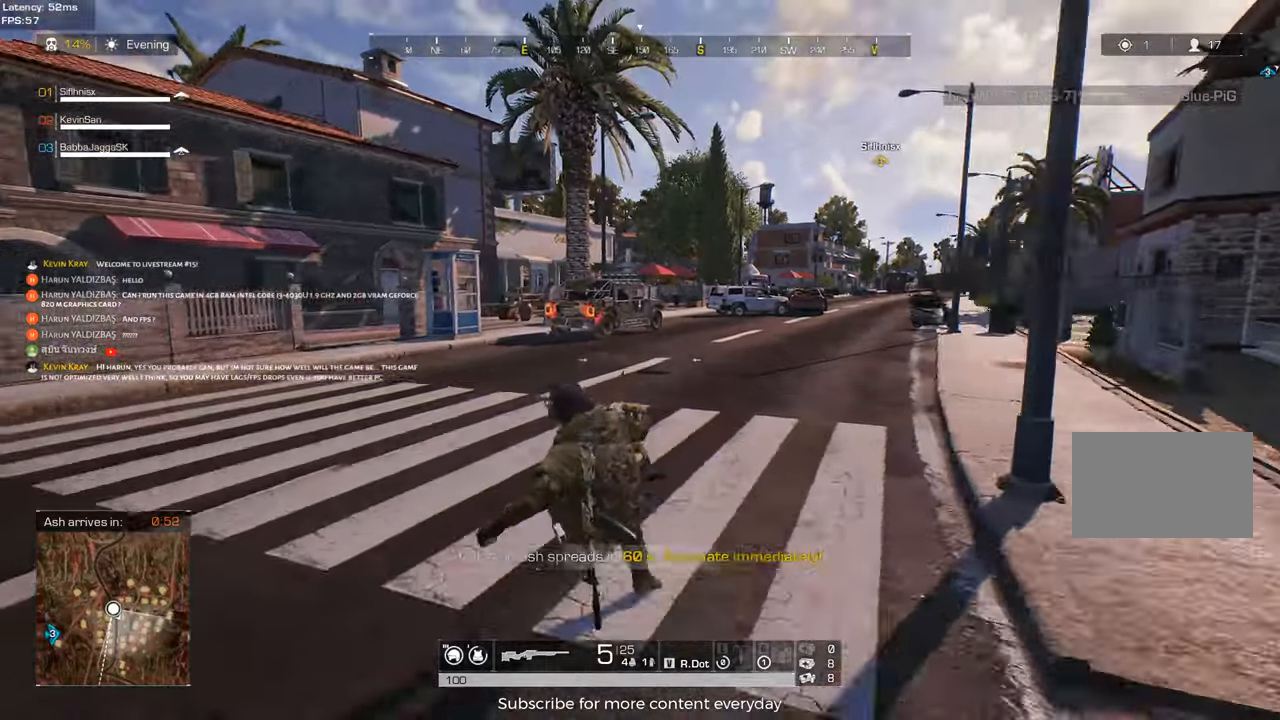
{"keys": ["shift", "w"], "events": [[33, "f", "down"], [133, "f", "up"], [217, "a", "down"], [350, "a", "up"]]}
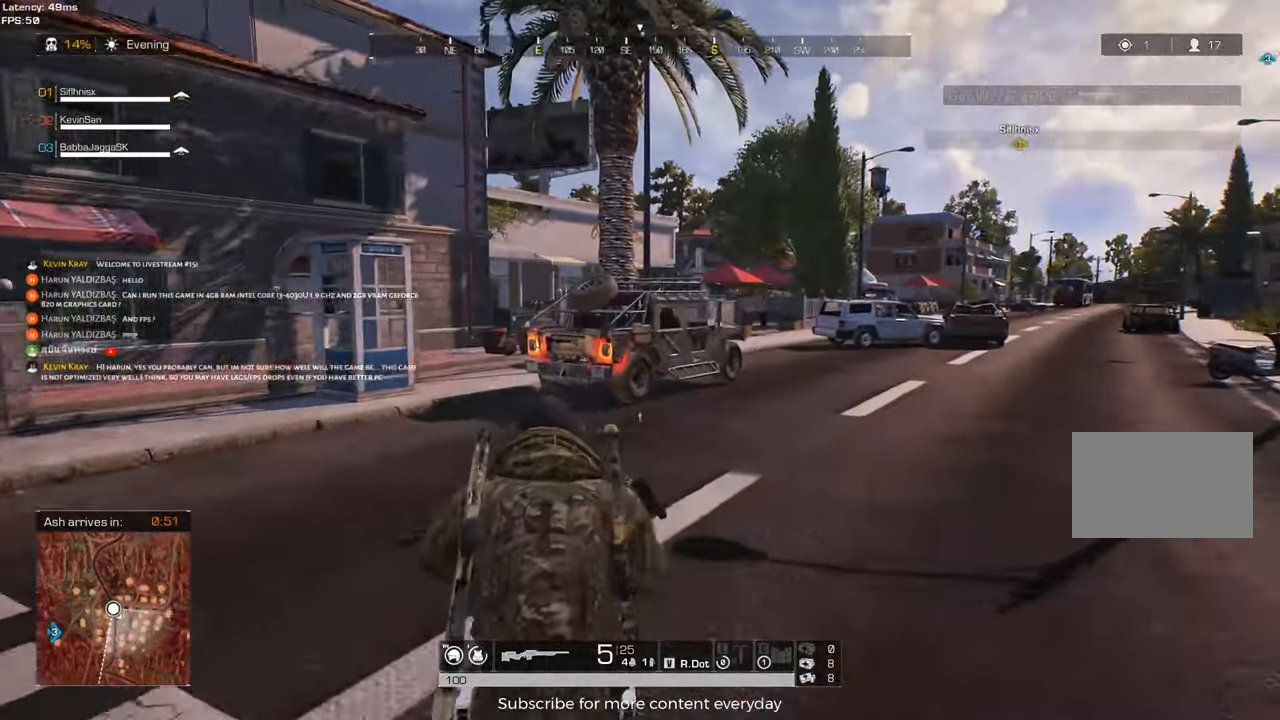
{"keys": ["shift", "w"], "events": []}